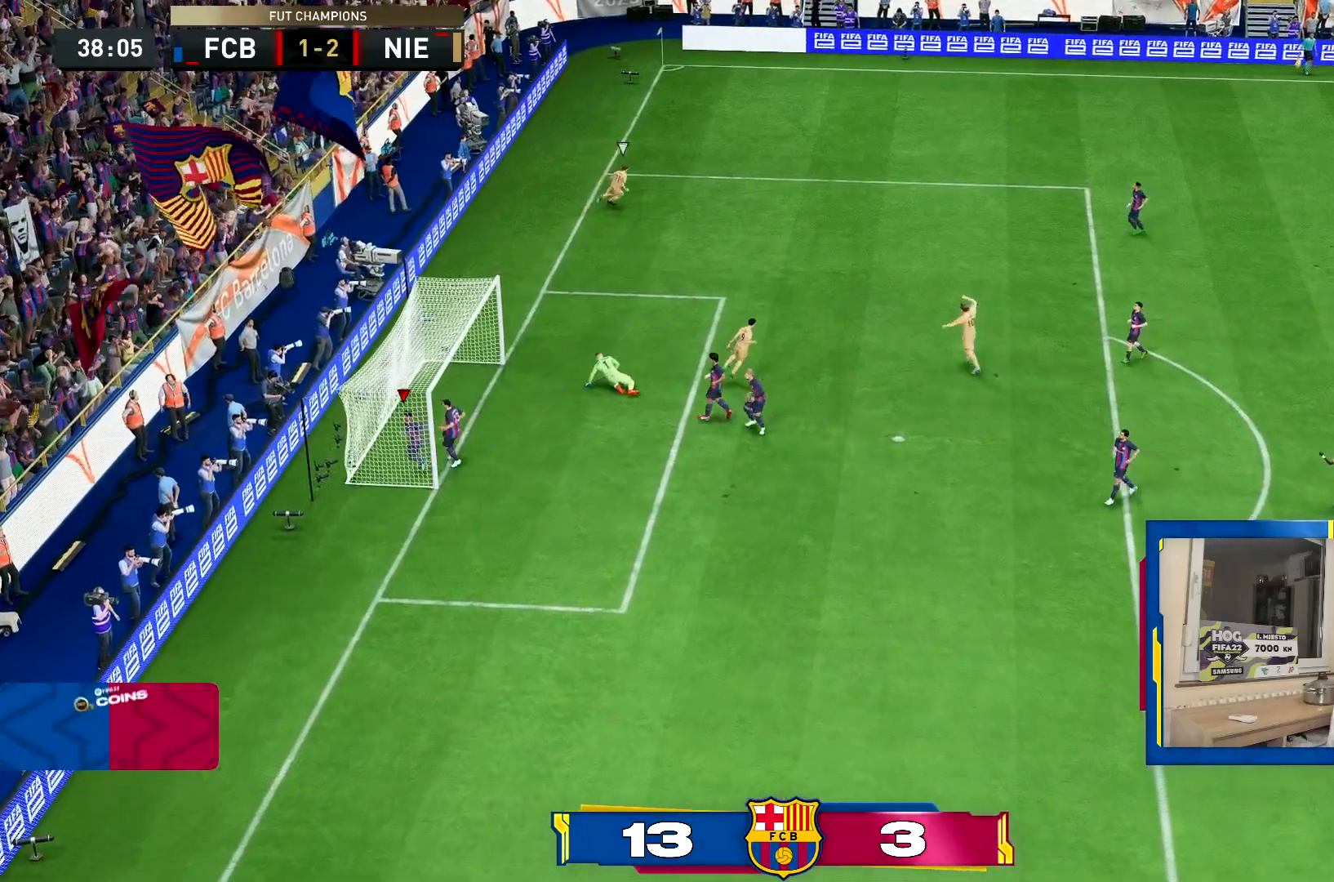
Gameplay with a controller (PlayStation layout); each line is a JSON object with the inputs held at the frame after it. "events" lists button and stick changes between this image and that frame as [ms after this image, input, new state], when the widget could be followed in between. Not read: L3 R3.
{"buttons": [], "left_stick": "center", "right_stick": "center", "events": []}
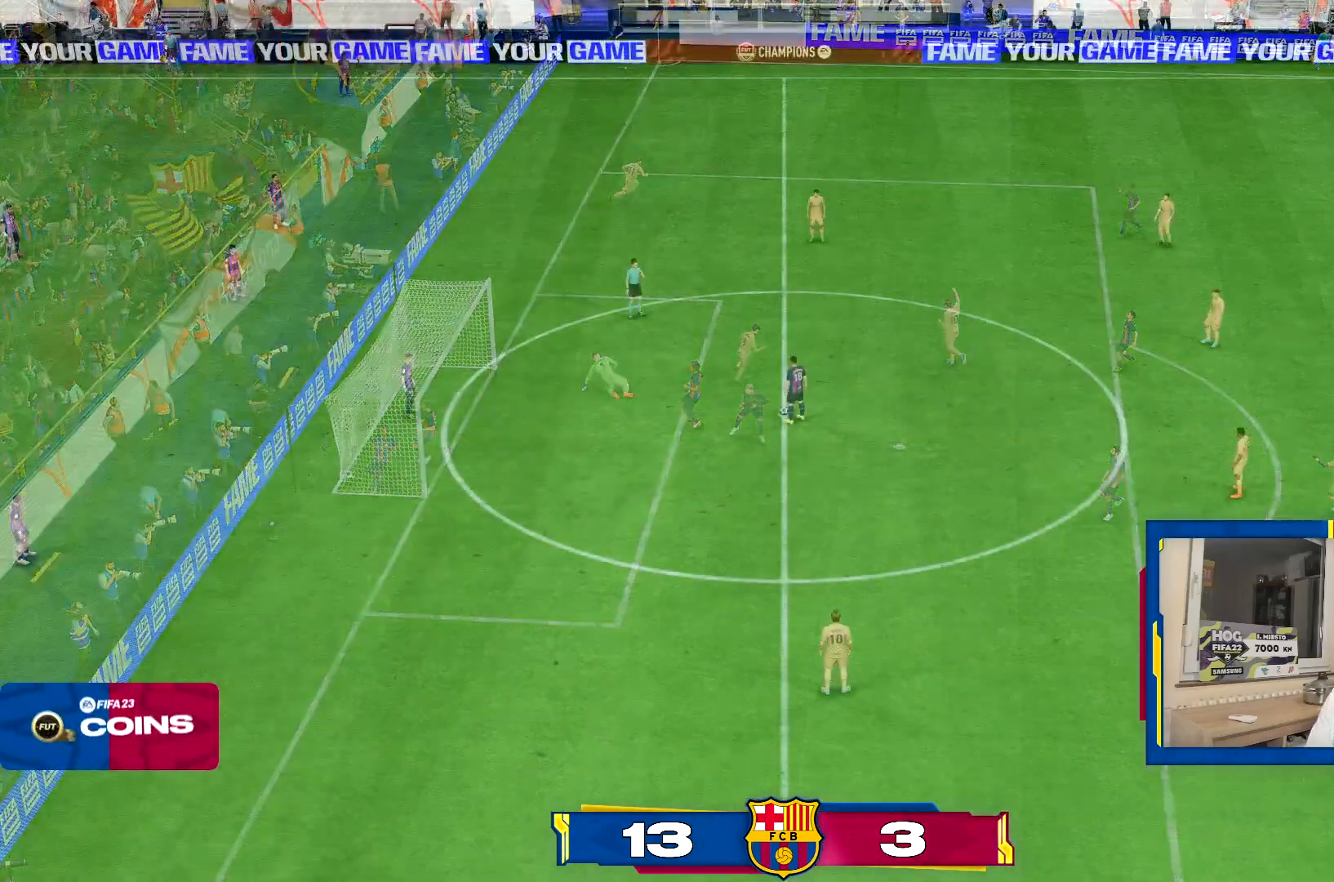
{"buttons": [], "left_stick": "center", "right_stick": "center", "events": []}
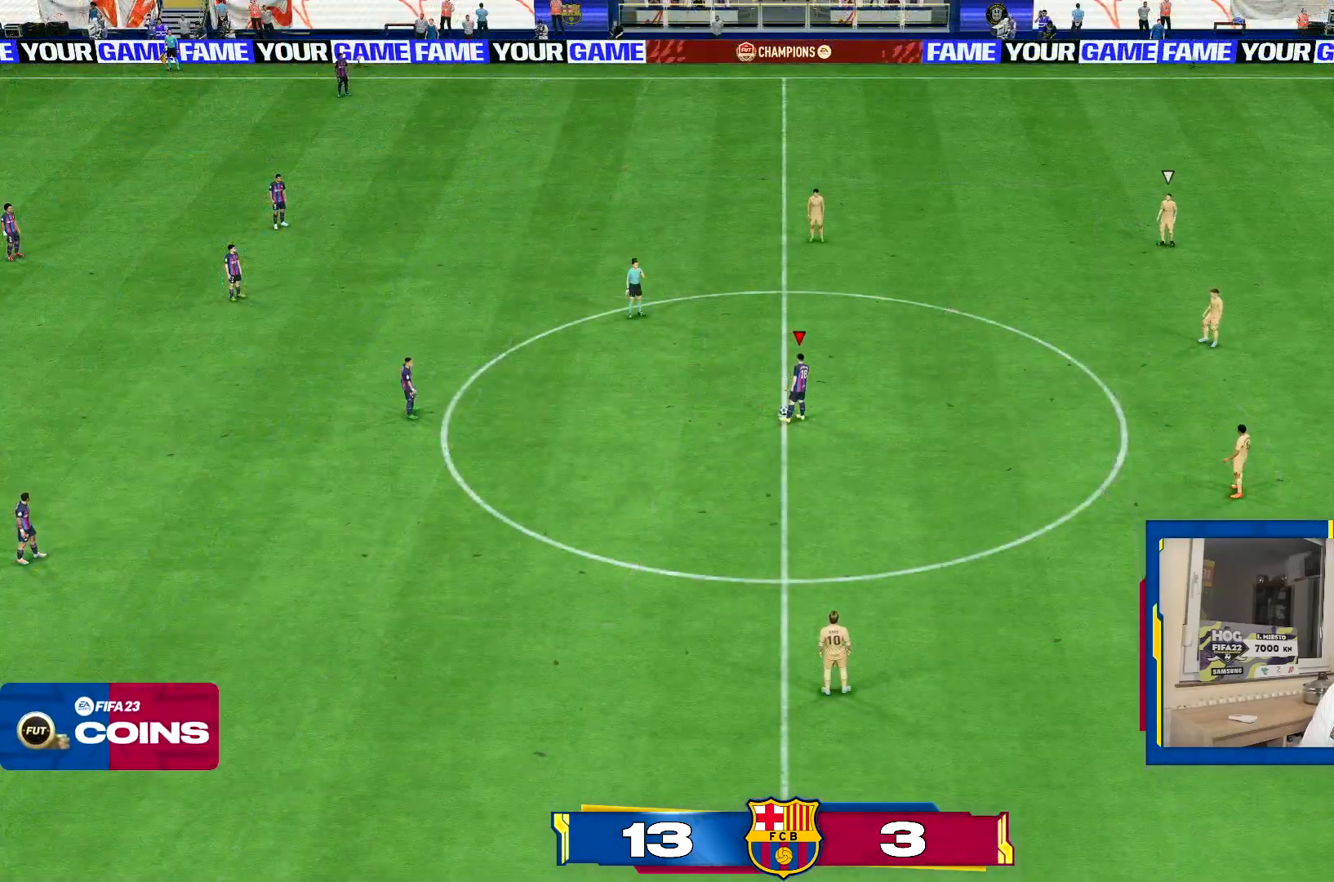
{"buttons": [], "left_stick": "center", "right_stick": "center", "events": []}
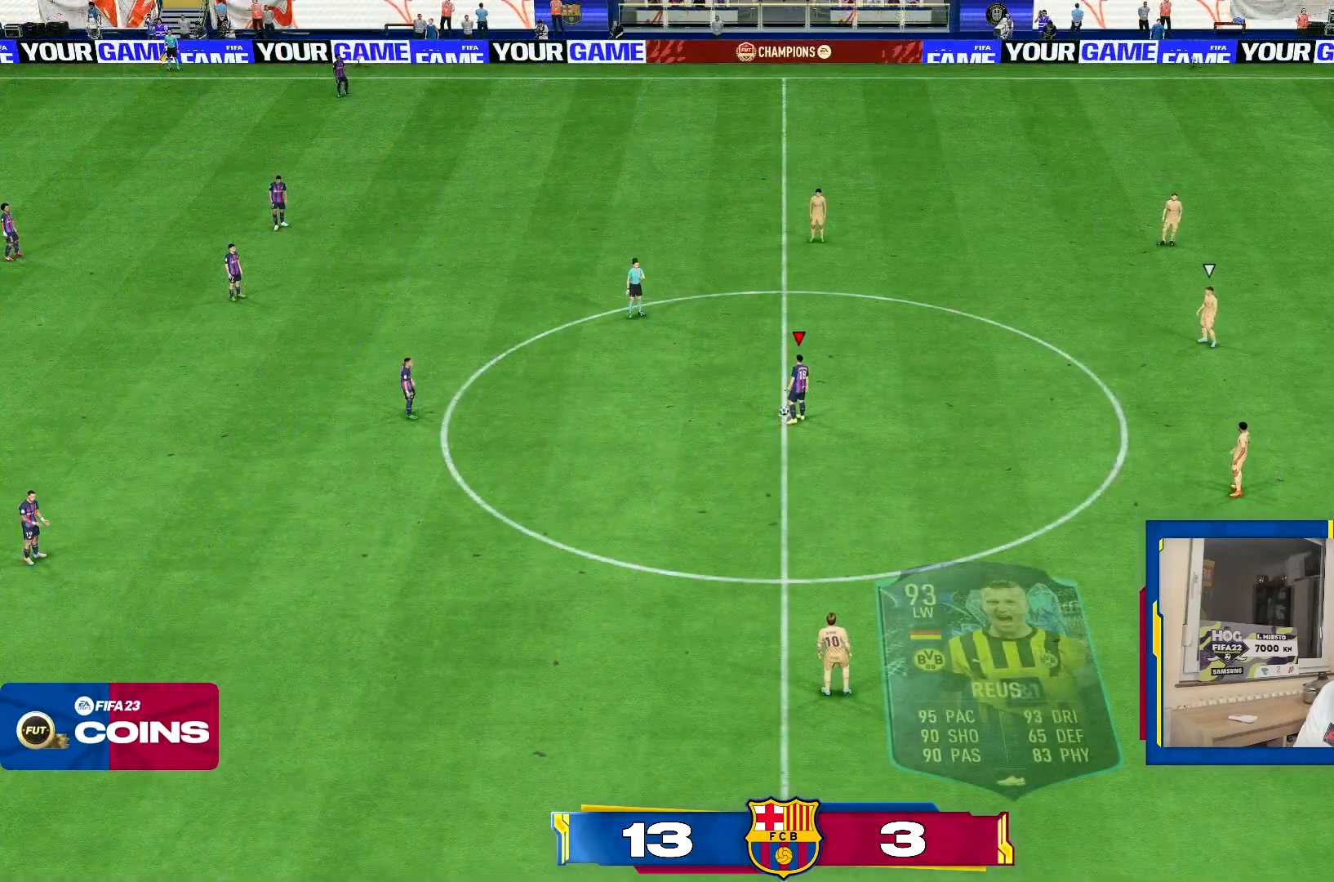
{"buttons": [], "left_stick": "center", "right_stick": "center", "events": []}
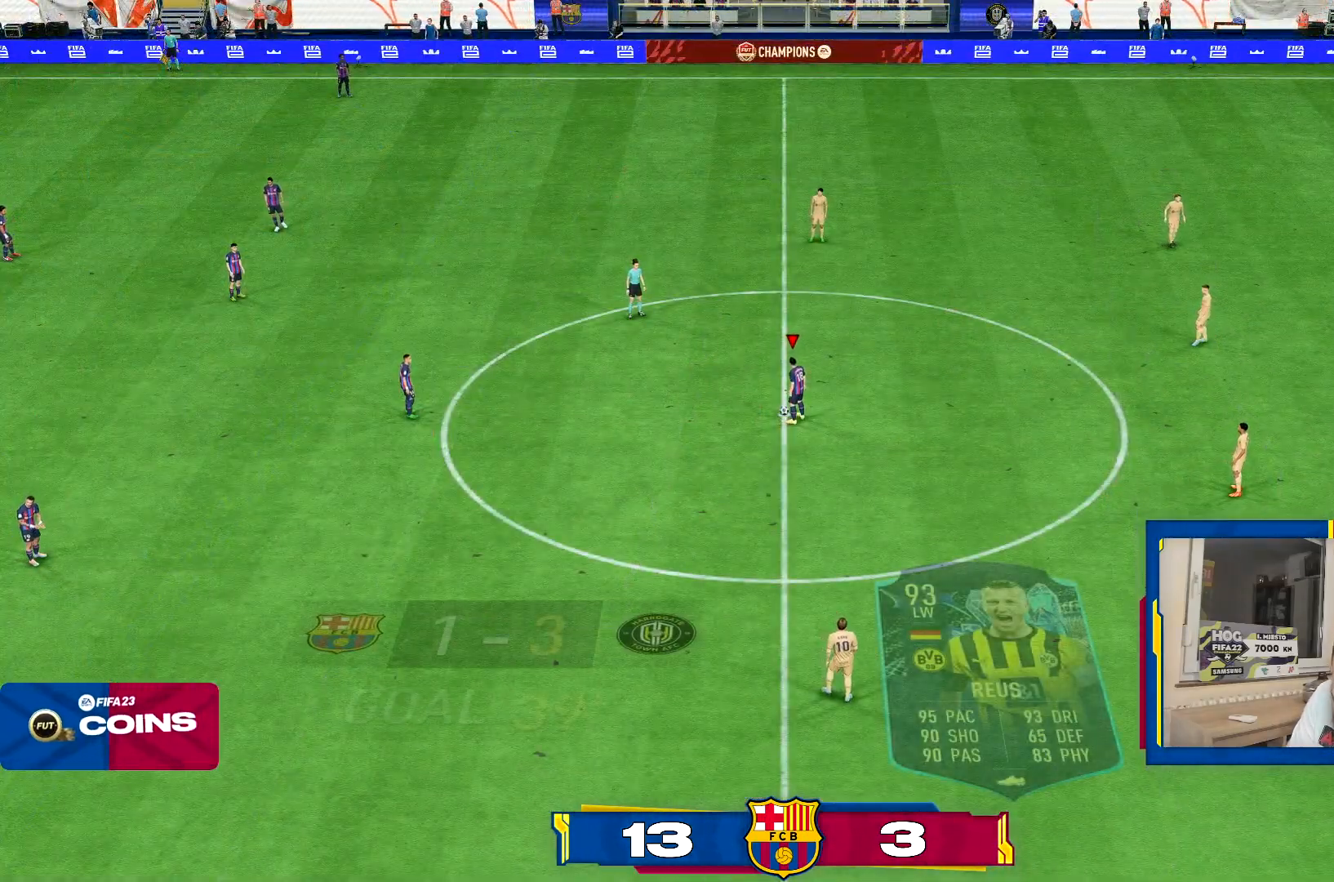
{"buttons": [], "left_stick": "center", "right_stick": "center", "events": []}
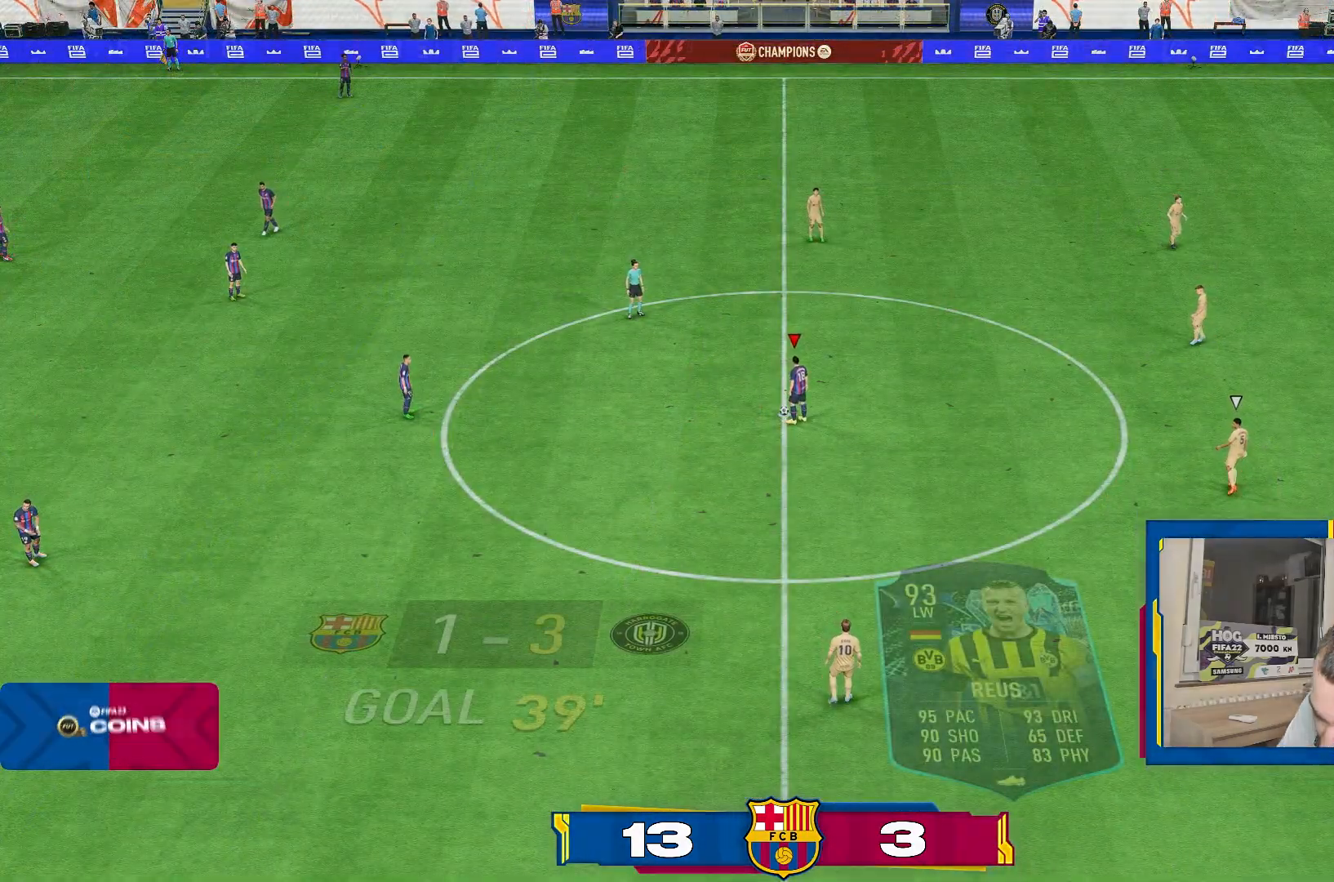
{"buttons": [], "left_stick": "down", "right_stick": "center", "events": [[217, "left_stick", "down"], [384, "CROSS", "down"], [484, "CROSS", "up"]]}
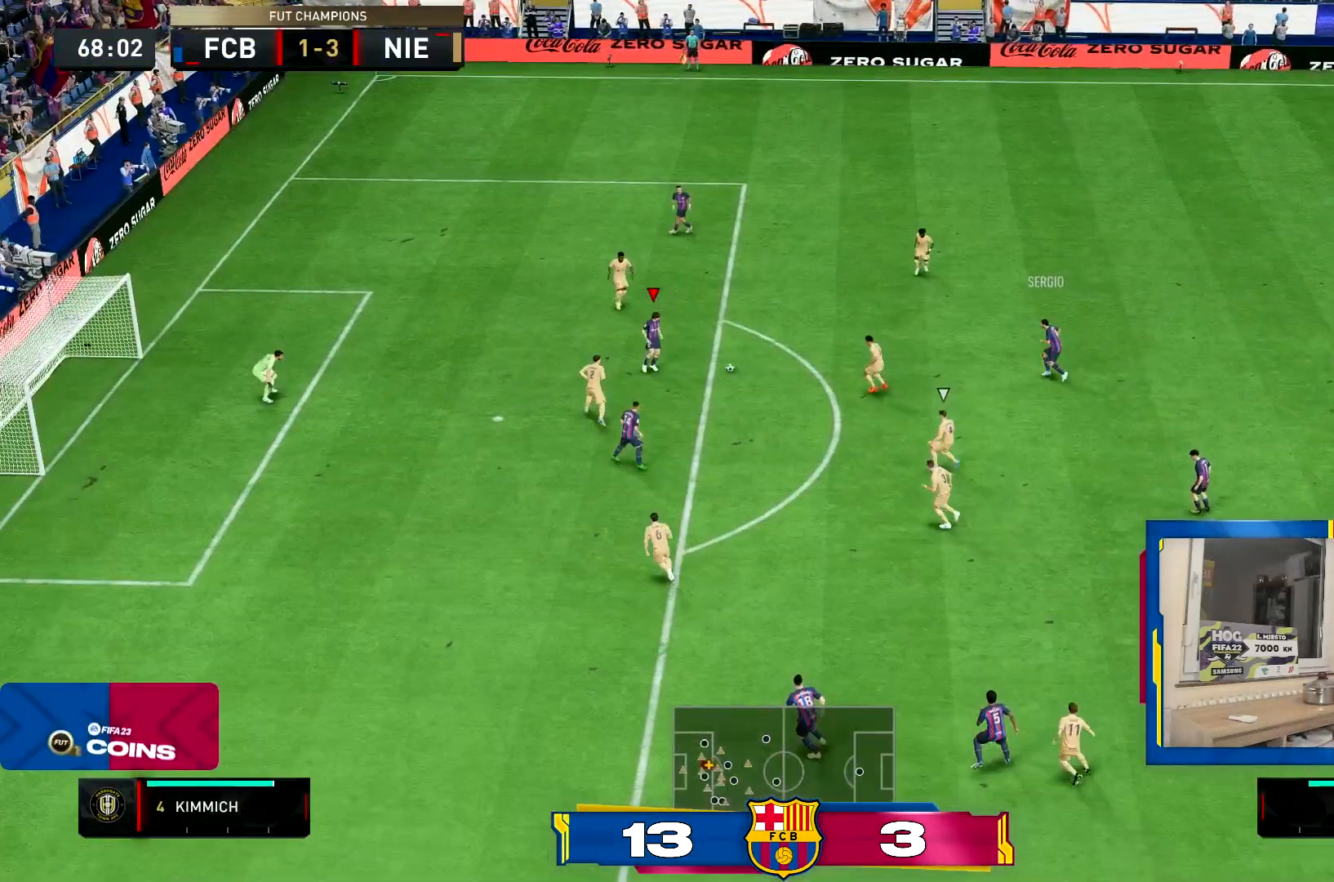
{"buttons": [], "left_stick": "down", "right_stick": "center", "events": []}